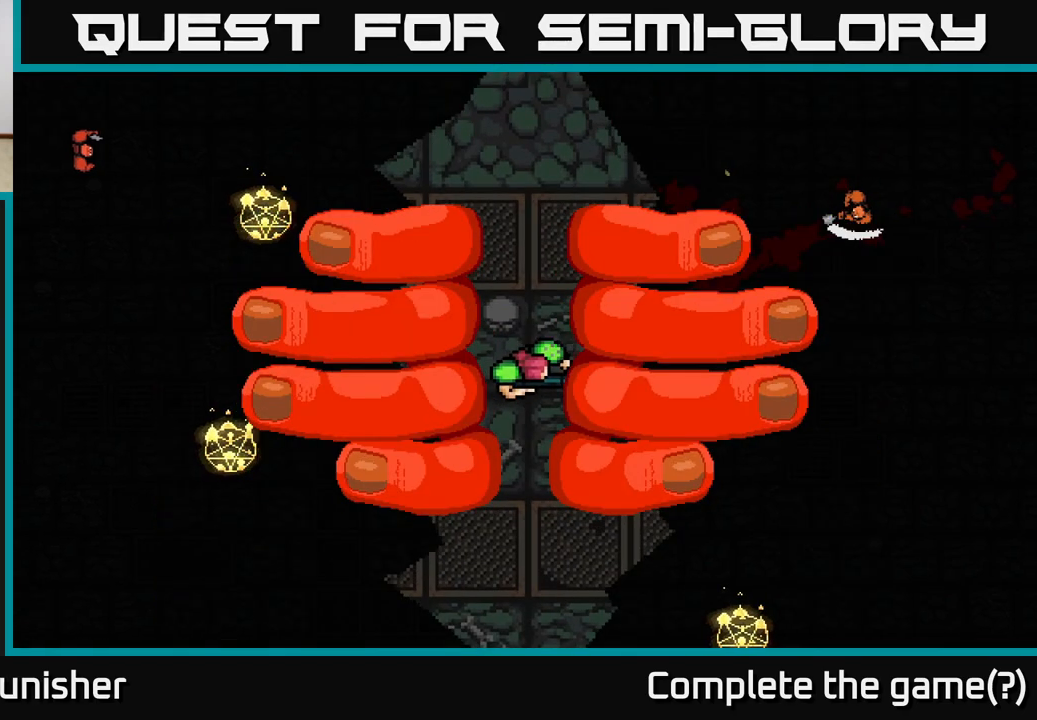
Gameplay with a controller (Xbox layout); each line is a JSON object with the inputs held at the frame after it. "events" lists button and stick changes between this image and that frame as [ms after this image, input, new state], when the widget could be followed in between.
{"buttons": [], "left_stick": "center", "right_stick": "up-right", "events": [[183, "right_stick", "right"], [450, "right_stick", "up-right"]]}
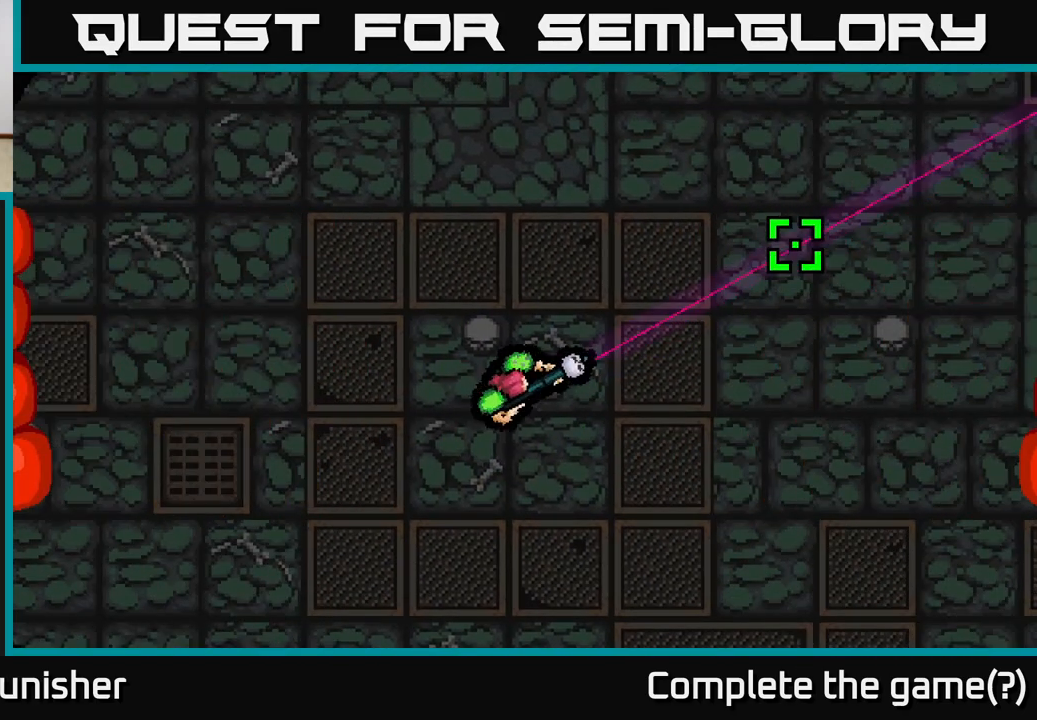
{"buttons": [], "left_stick": "center", "right_stick": "up-right", "events": [[67, "left_stick", "right"], [150, "left_stick", "center"]]}
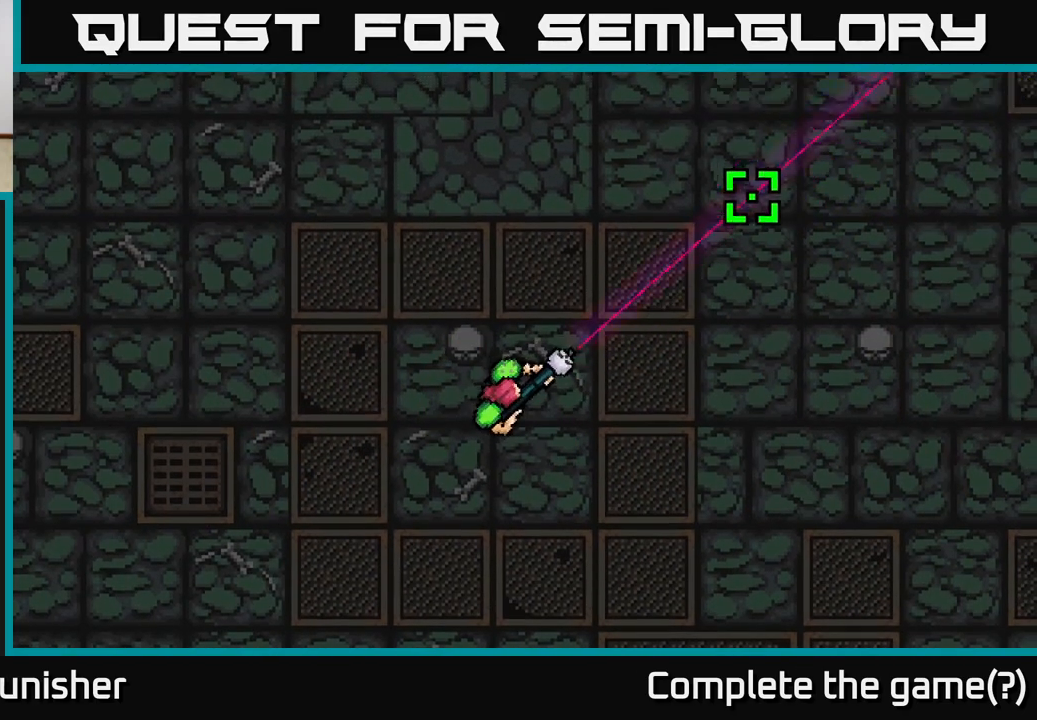
{"buttons": [], "left_stick": "center", "right_stick": "up-right", "events": []}
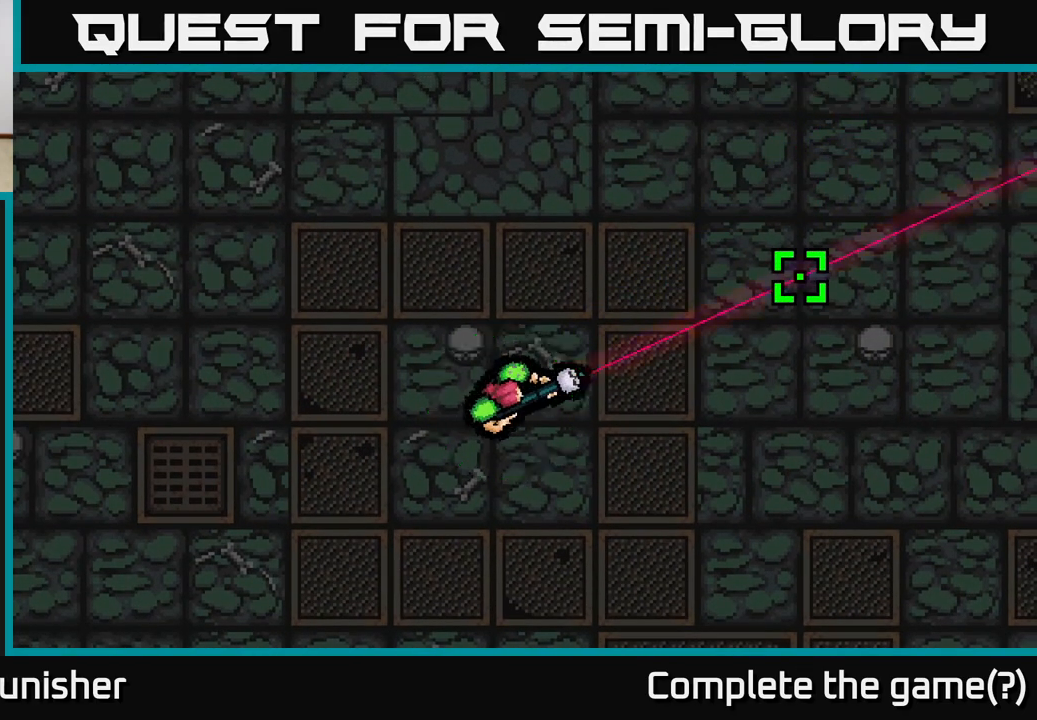
{"buttons": ["R2"], "left_stick": "center", "right_stick": "up-right", "events": [[233, "R2", "down"]]}
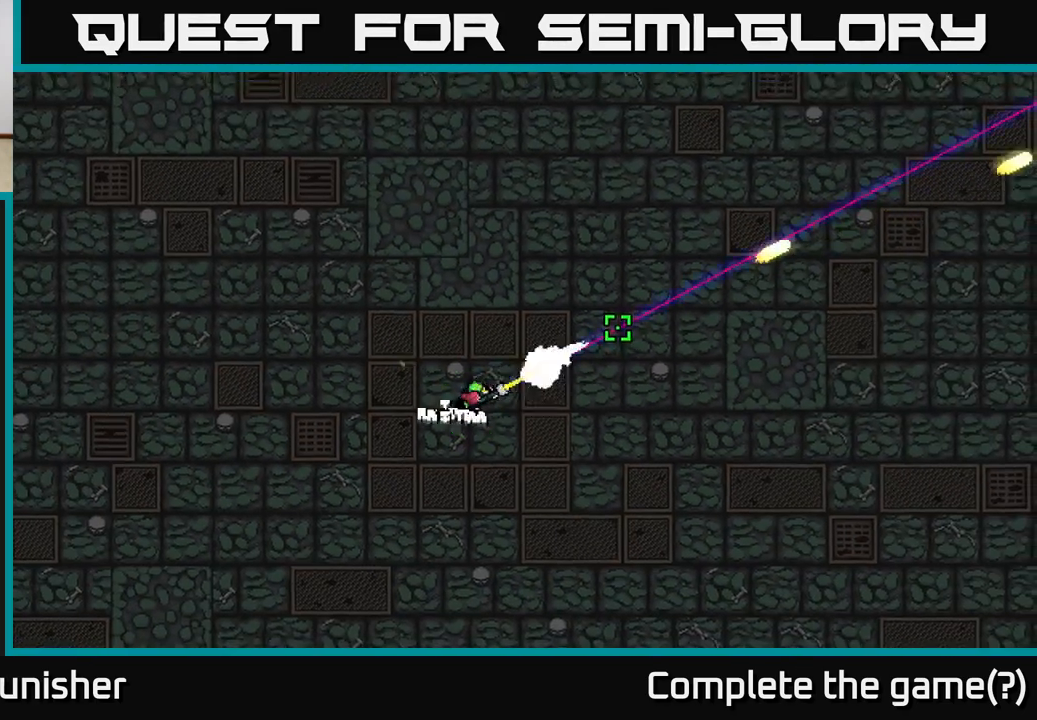
{"buttons": ["R2"], "left_stick": "center", "right_stick": "up-right", "events": []}
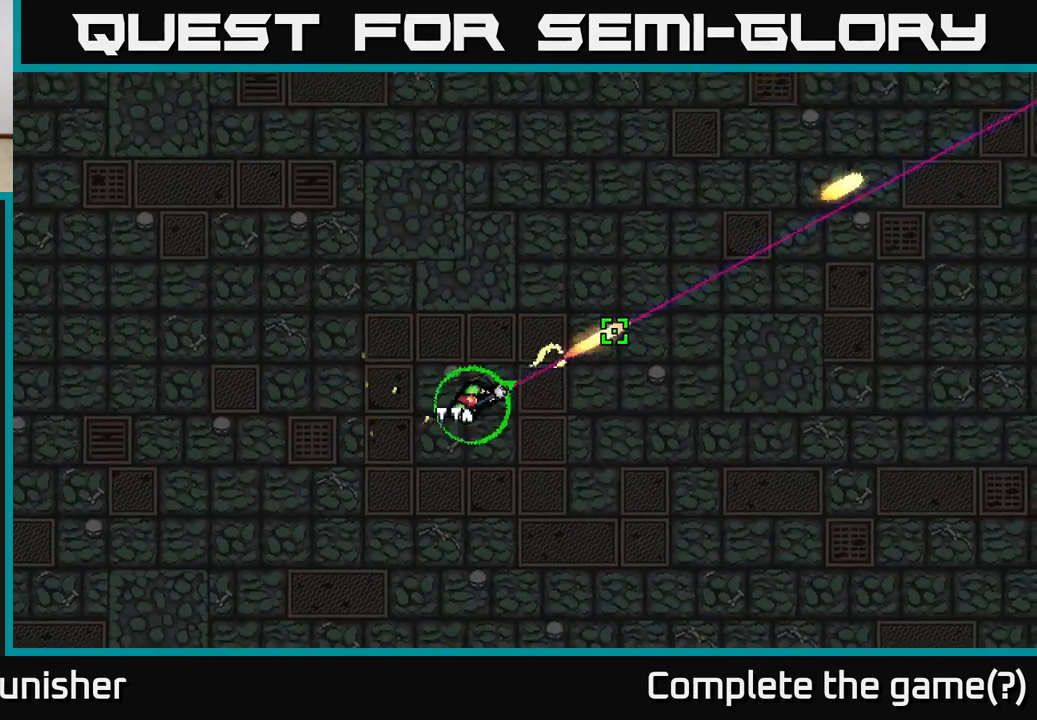
{"buttons": [], "left_stick": "center", "right_stick": "up-right", "events": [[500, "R2", "up"]]}
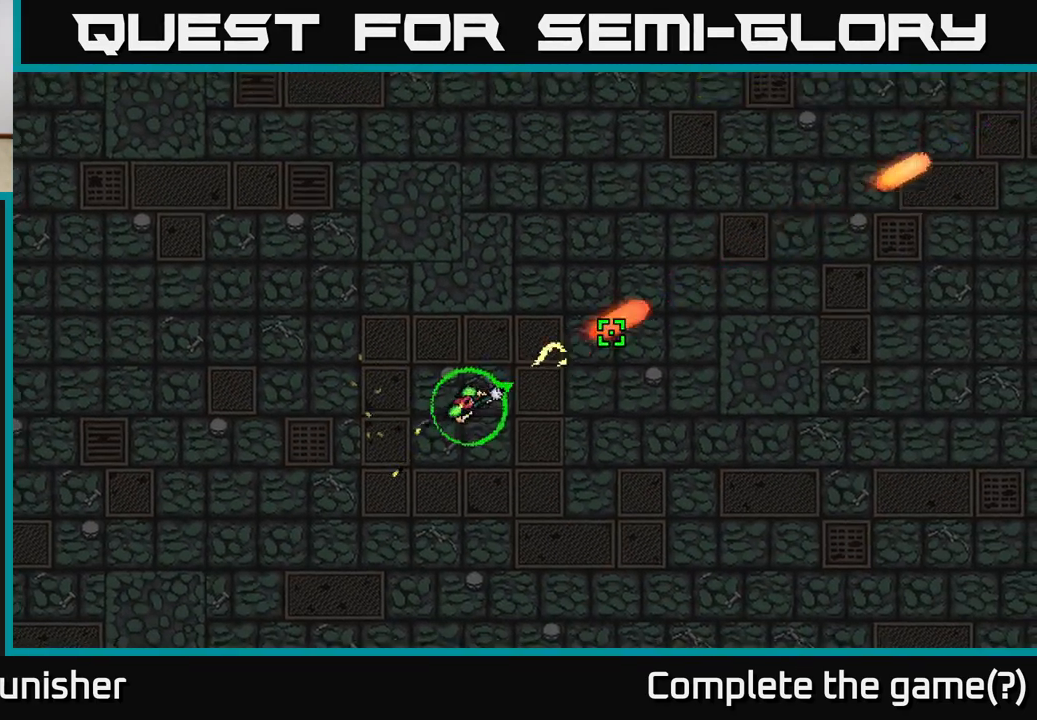
{"buttons": [], "left_stick": "center", "right_stick": "up-right", "events": []}
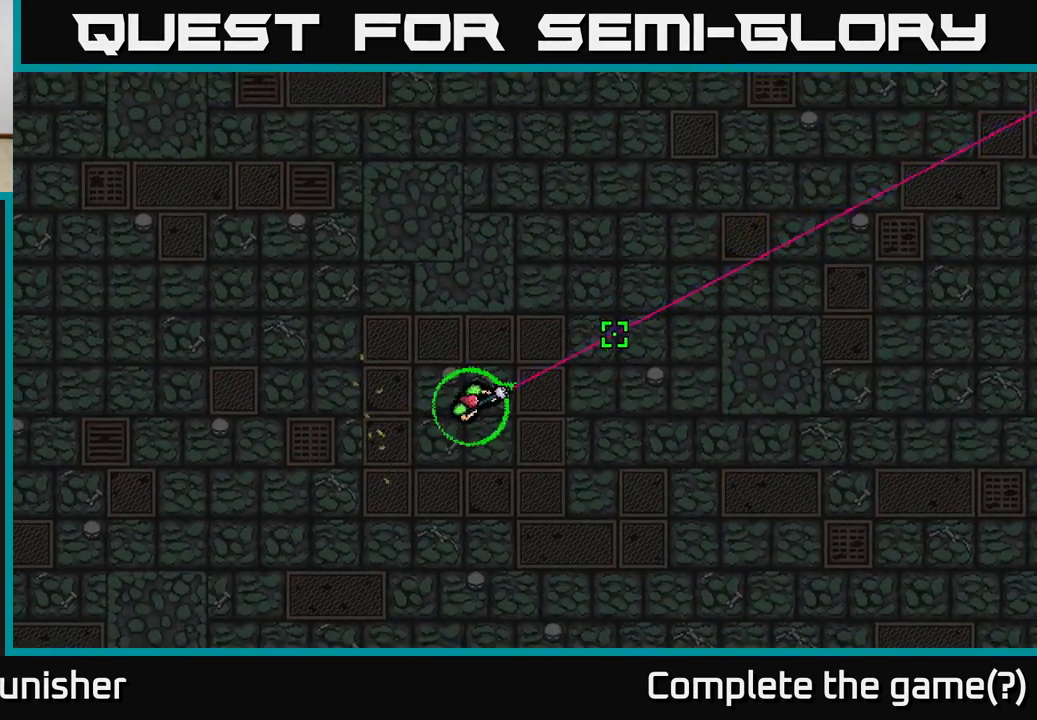
{"buttons": [], "left_stick": "center", "right_stick": "up-right", "events": [[67, "R2", "down"], [150, "R2", "up"]]}
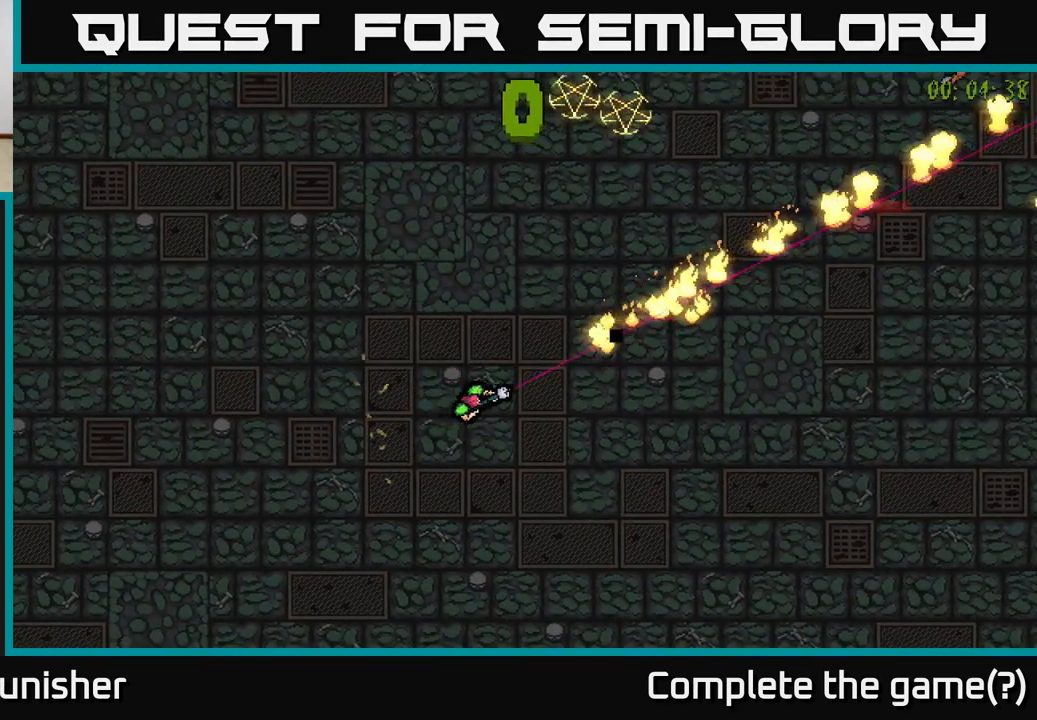
{"buttons": [], "left_stick": "center", "right_stick": "up-right", "events": []}
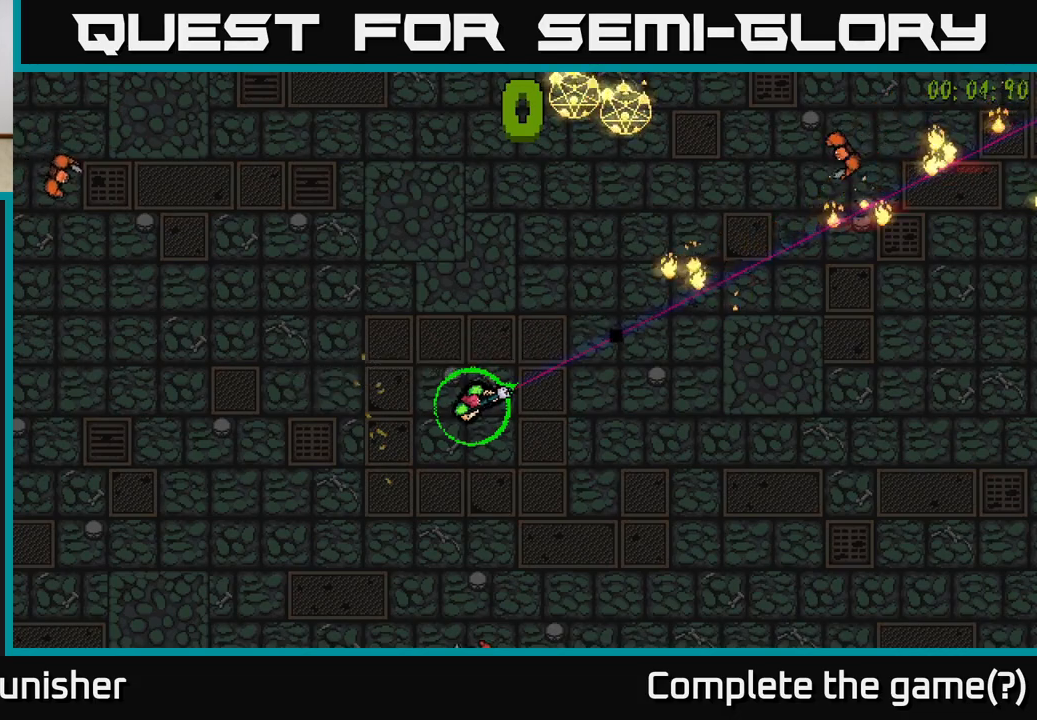
{"buttons": [], "left_stick": "left", "right_stick": "up-right", "events": [[500, "left_stick", "left"]]}
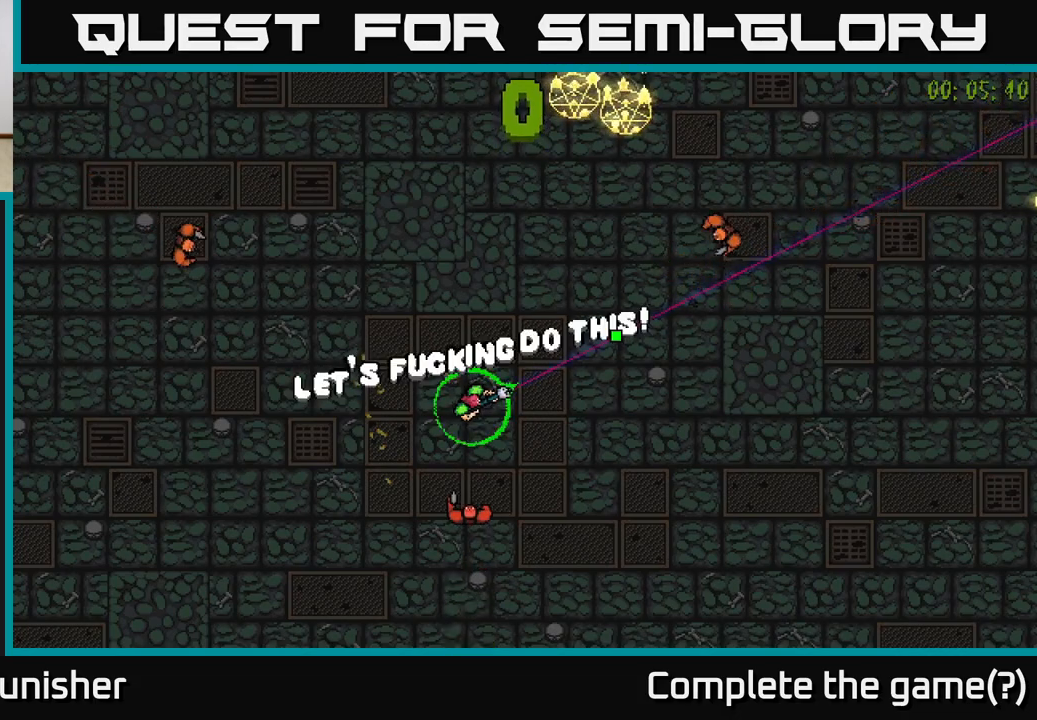
{"buttons": [], "left_stick": "down-left", "right_stick": "up-right", "events": [[267, "left_stick", "down-left"]]}
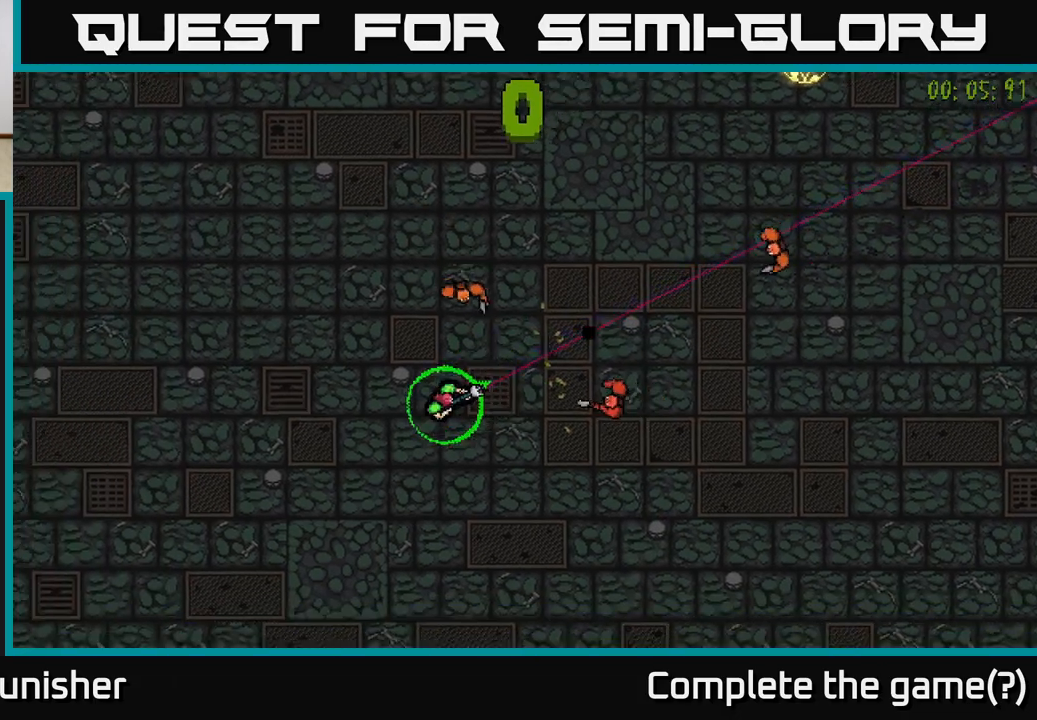
{"buttons": [], "left_stick": "up", "right_stick": "right", "events": [[33, "left_stick", "left"], [167, "left_stick", "up-left"], [333, "right_stick", "right"], [417, "left_stick", "up"]]}
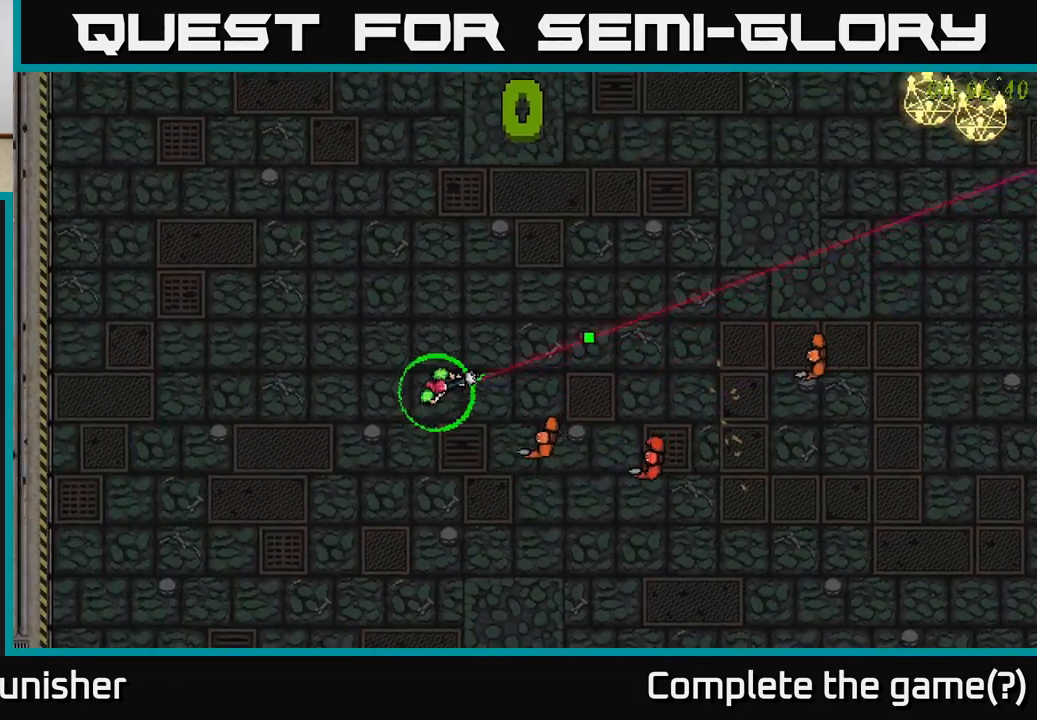
{"buttons": [], "left_stick": "up-left", "right_stick": "down-right", "events": [[167, "left_stick", "up-right"], [250, "right_stick", "down-right"], [450, "left_stick", "up-left"]]}
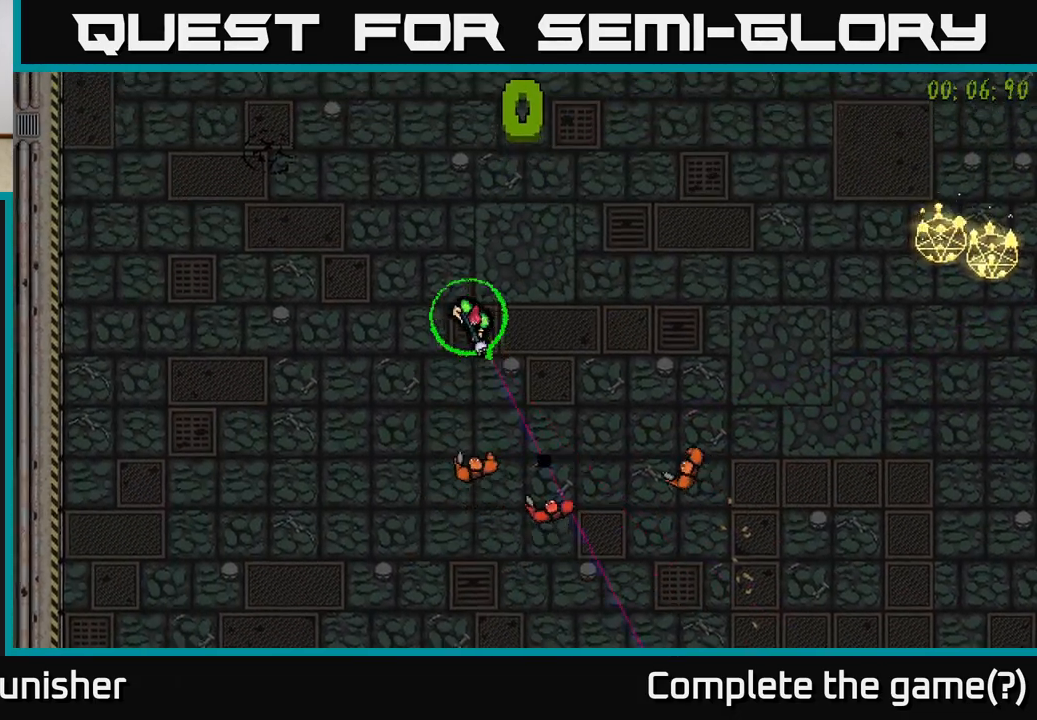
{"buttons": [], "left_stick": "down", "right_stick": "right", "events": [[17, "left_stick", "left"], [33, "right_stick", "down"], [217, "right_stick", "right"], [267, "left_stick", "down-left"], [450, "left_stick", "down"]]}
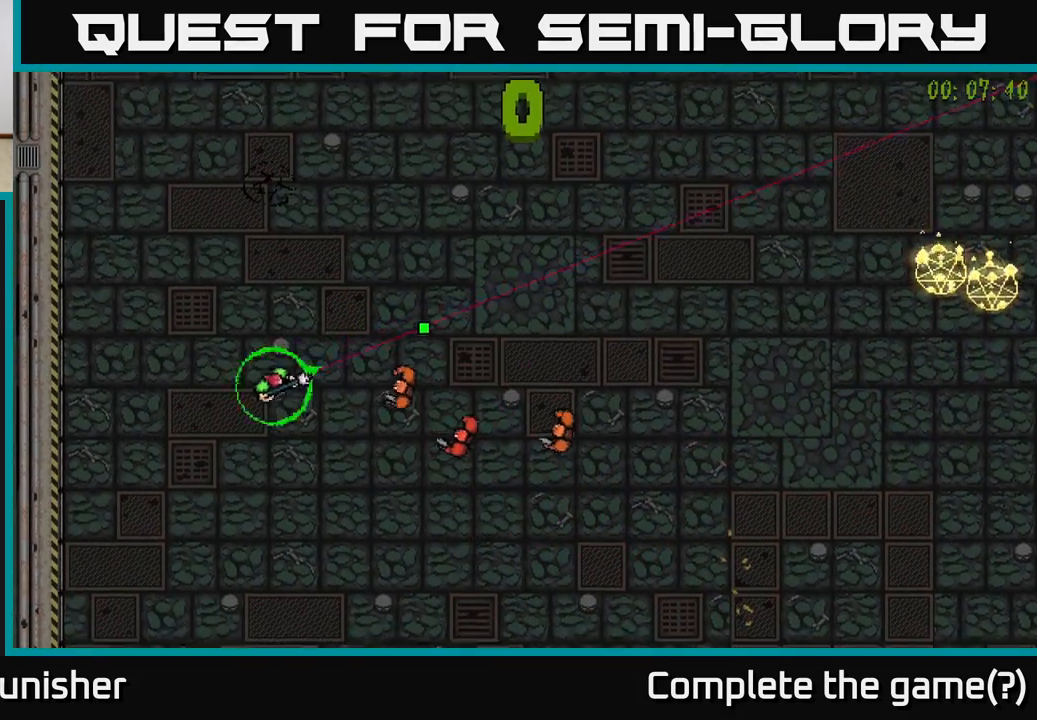
{"buttons": [], "left_stick": "down-right", "right_stick": "up-right", "events": [[150, "right_stick", "up-right"], [367, "left_stick", "down-right"]]}
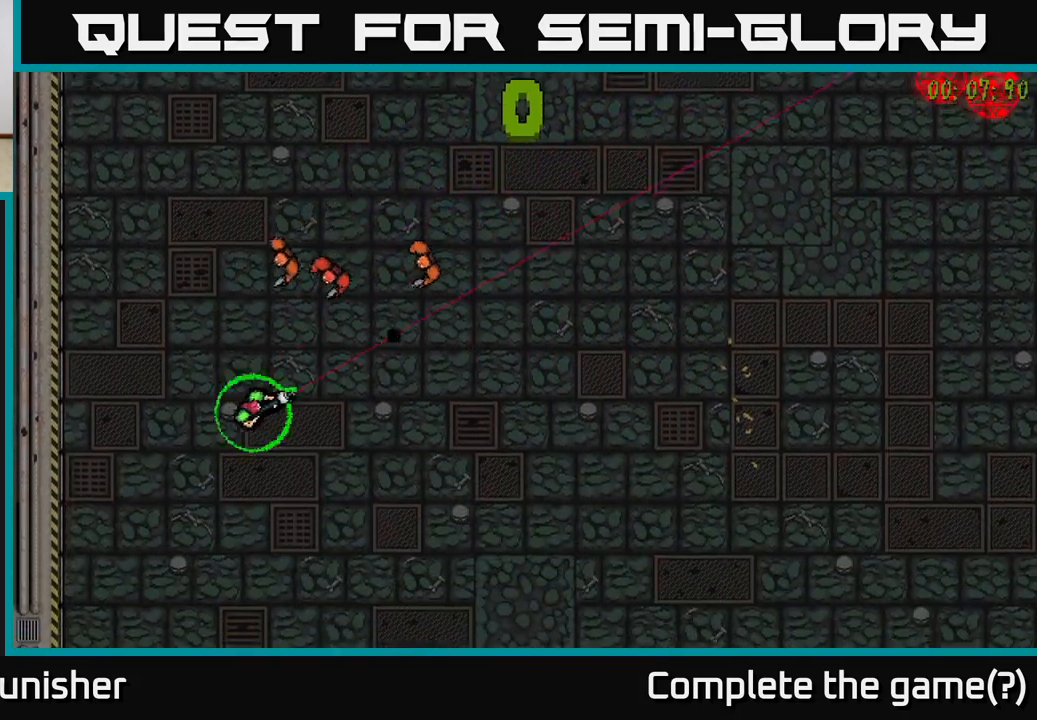
{"buttons": [], "left_stick": "right", "right_stick": "up-left", "events": [[100, "left_stick", "right"], [467, "right_stick", "up-left"]]}
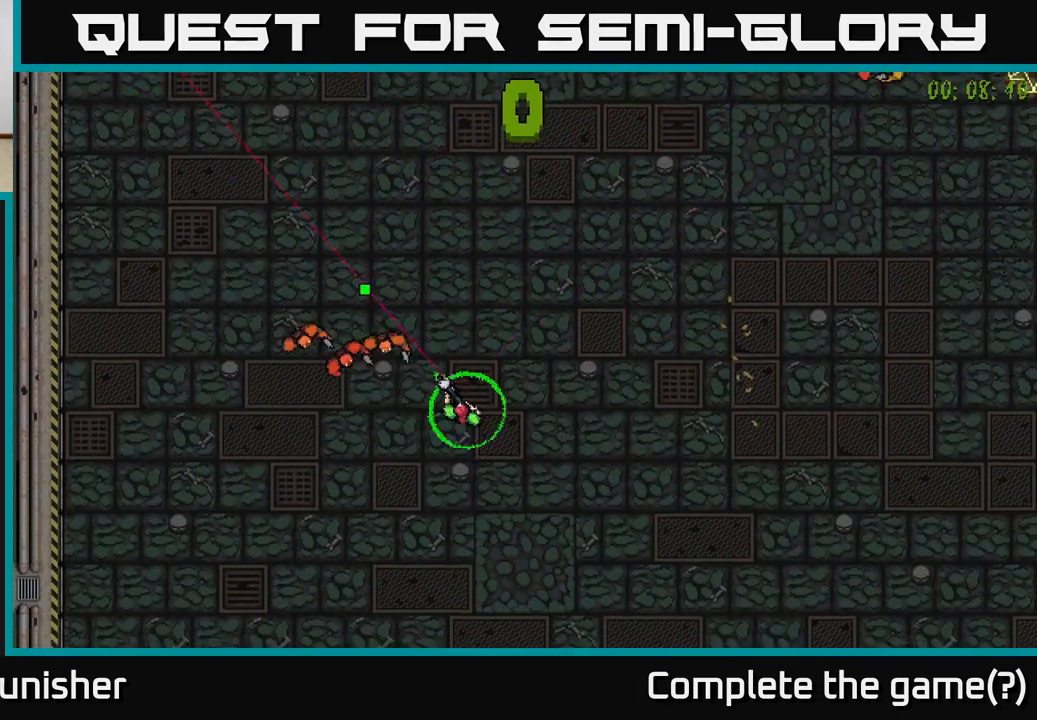
{"buttons": [], "left_stick": "right", "right_stick": "right", "events": [[133, "right_stick", "left"], [367, "right_stick", "down-left"], [500, "right_stick", "right"]]}